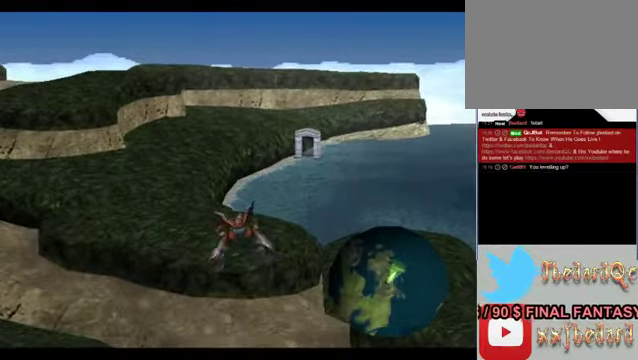
Gameplay with a controller (Xbox layout); each line is a JSON object with the inputs held at the frame after it. "events" lists button and stick changes between this image and that frame as [ms after this image, input, new state], when the widget could be followed in between. Not read: L1 L3 R1 R3 right_stick.
{"buttons": ["Y"], "left_stick": "left", "events": [[167, "Y", "down"], [167, "left_stick", "center"], [233, "left_stick", "left"]]}
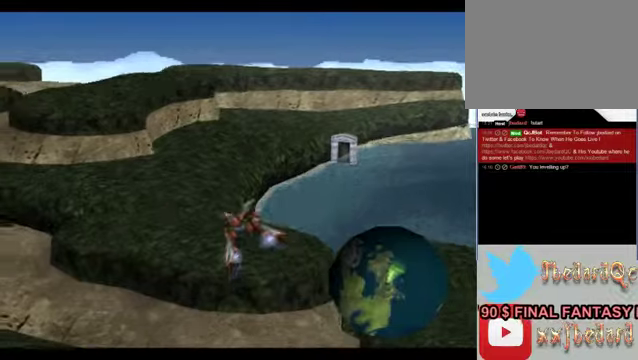
{"buttons": ["Y"], "left_stick": "center", "events": [[466, "left_stick", "center"]]}
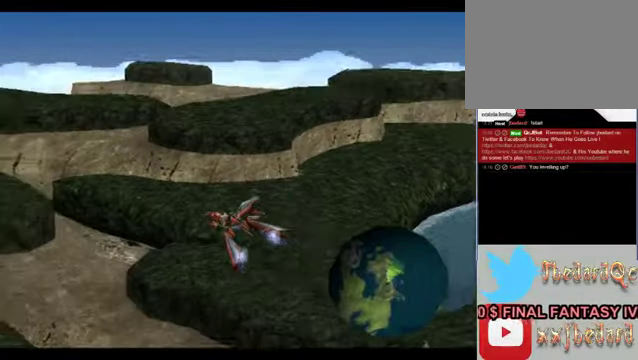
{"buttons": [], "left_stick": "center", "events": [[466, "Y", "up"]]}
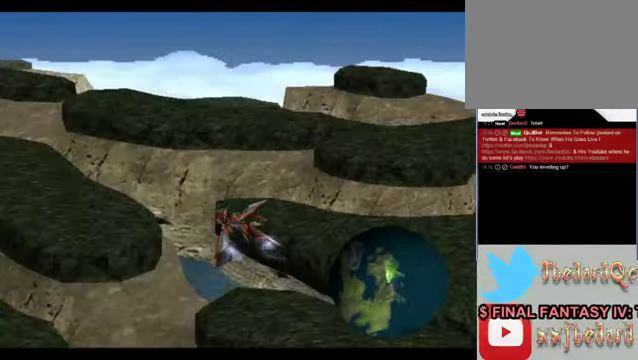
{"buttons": ["Y"], "left_stick": "center", "events": [[200, "Y", "down"]]}
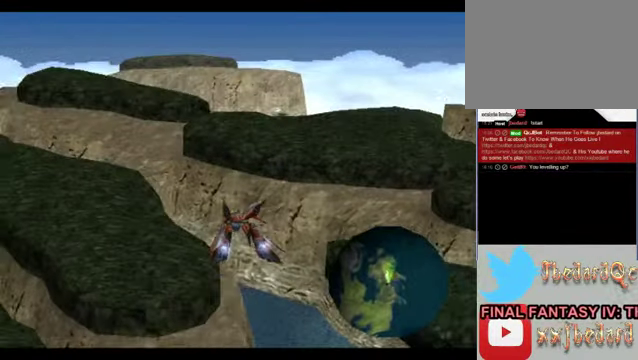
{"buttons": [], "left_stick": "left", "events": [[100, "left_stick", "left"], [266, "Y", "up"]]}
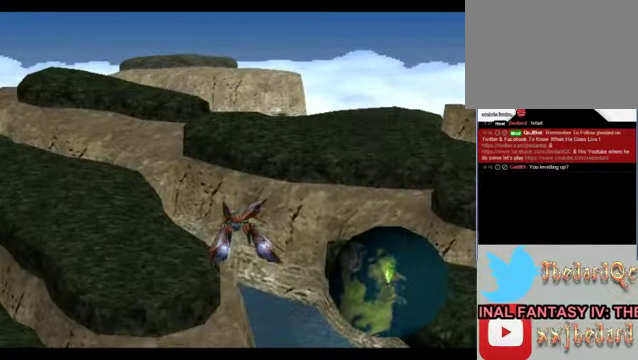
{"buttons": [], "left_stick": "left", "events": [[33, "left_stick", "center"], [233, "left_stick", "left"]]}
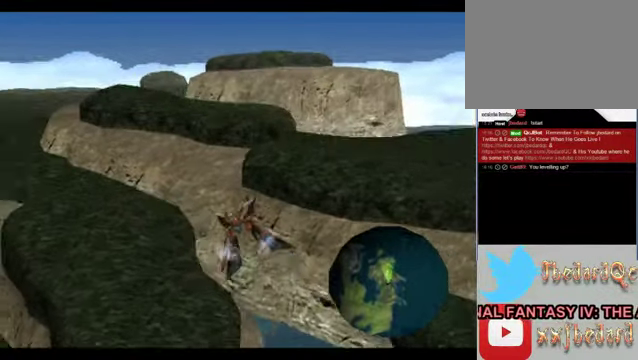
{"buttons": ["Y"], "left_stick": "left", "events": [[400, "Y", "down"]]}
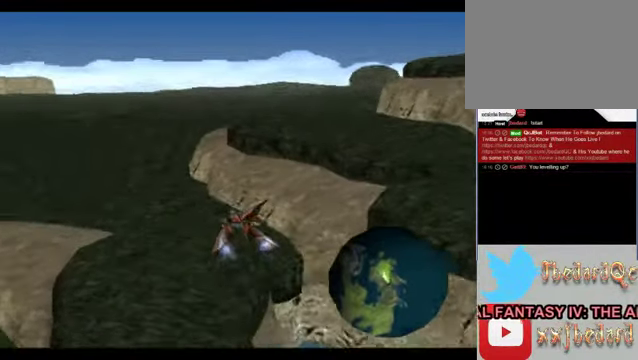
{"buttons": [], "left_stick": "center", "events": [[200, "left_stick", "center"], [400, "Y", "up"]]}
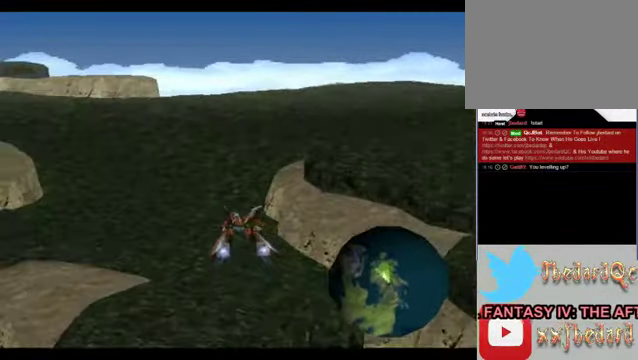
{"buttons": ["Y"], "left_stick": "left", "events": [[200, "left_stick", "left"], [333, "Y", "down"]]}
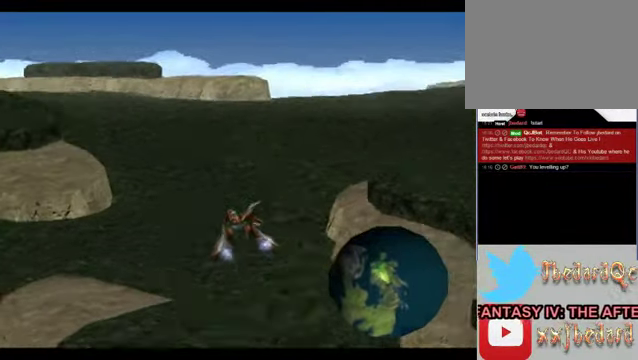
{"buttons": ["Y"], "left_stick": "center", "events": [[333, "left_stick", "center"]]}
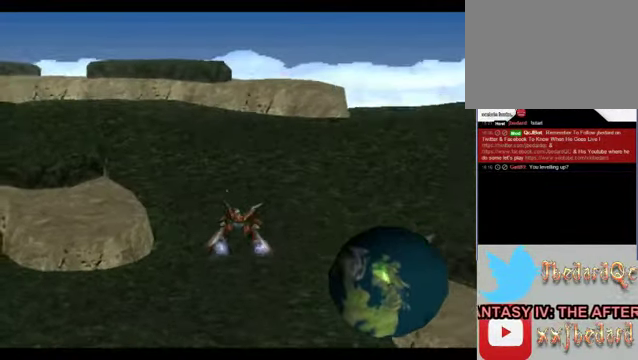
{"buttons": [], "left_stick": "right", "events": [[100, "left_stick", "right"], [266, "Y", "up"]]}
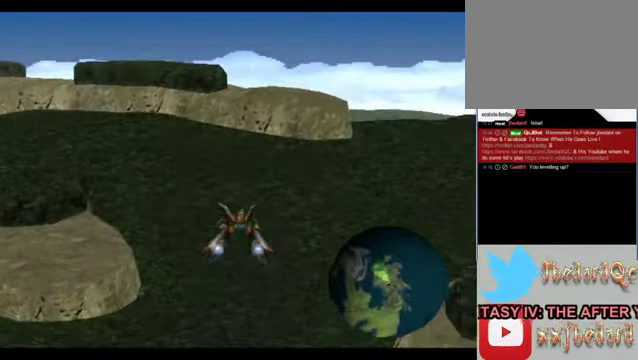
{"buttons": [], "left_stick": "right", "events": [[100, "Y", "down"], [100, "left_stick", "center"], [167, "left_stick", "right"], [334, "Y", "up"]]}
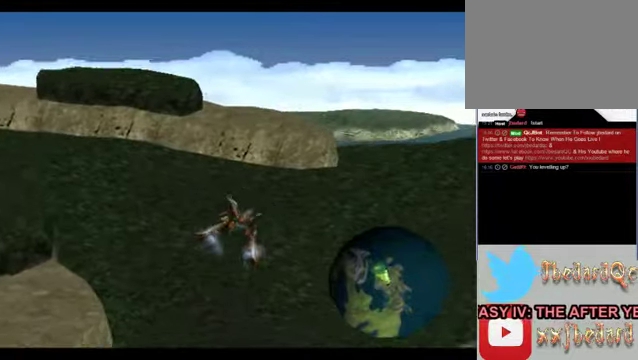
{"buttons": [], "left_stick": "right", "events": []}
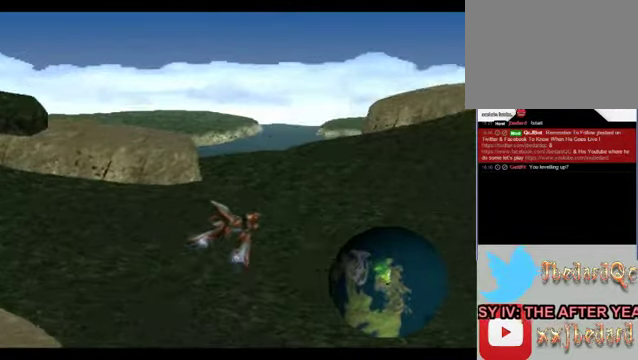
{"buttons": ["Y"], "left_stick": "center", "events": [[34, "Y", "down"], [34, "left_stick", "center"]]}
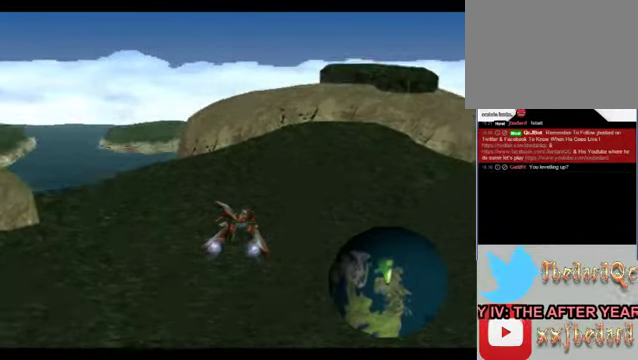
{"buttons": [], "left_stick": "center", "events": [[334, "Y", "up"]]}
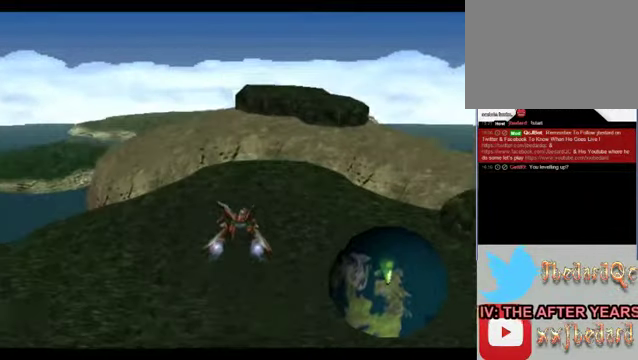
{"buttons": [], "left_stick": "left", "events": [[134, "left_stick", "left"]]}
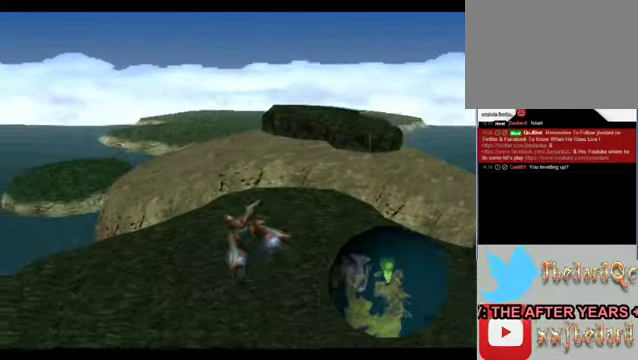
{"buttons": [], "left_stick": "left", "events": []}
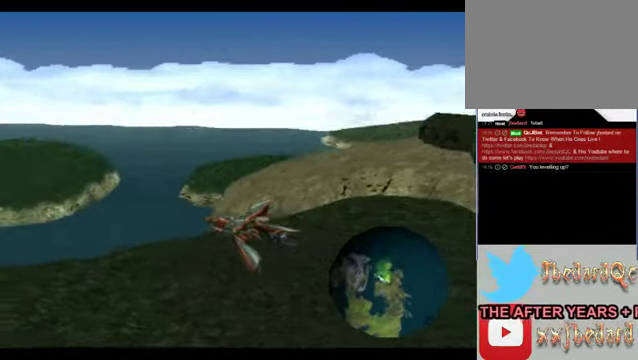
{"buttons": [], "left_stick": "left", "events": []}
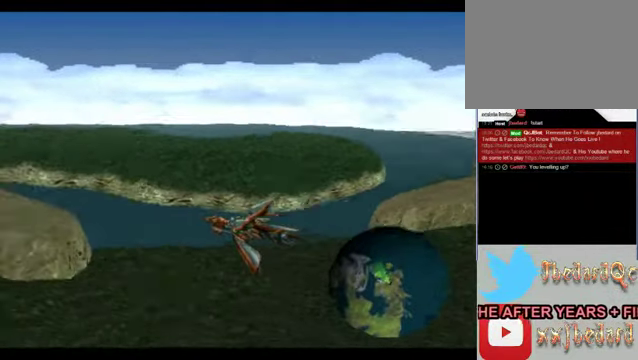
{"buttons": [], "left_stick": "left", "events": []}
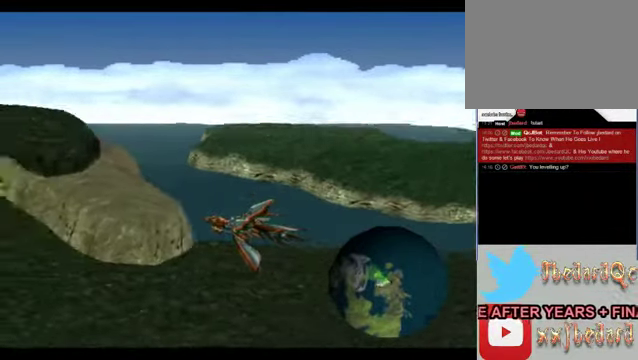
{"buttons": [], "left_stick": "left", "events": []}
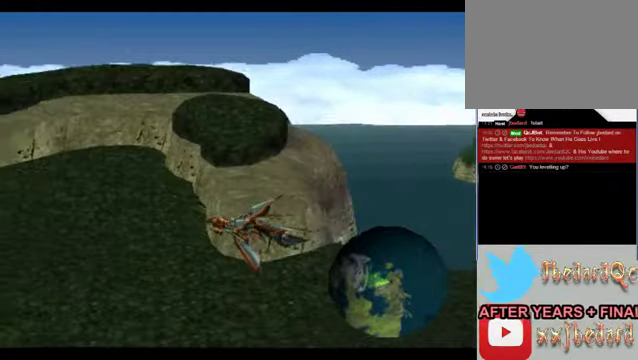
{"buttons": [], "left_stick": "left", "events": []}
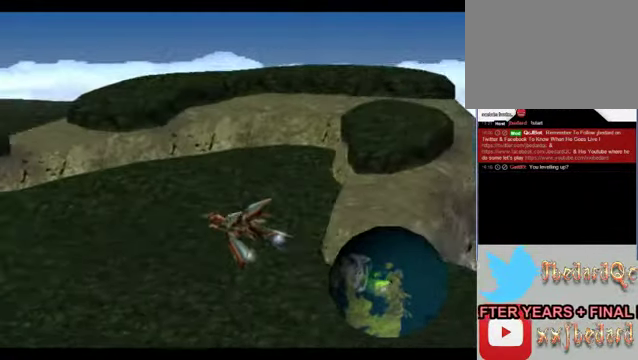
{"buttons": ["Y"], "left_stick": "left", "events": [[167, "Y", "down"], [167, "left_stick", "center"], [334, "left_stick", "left"]]}
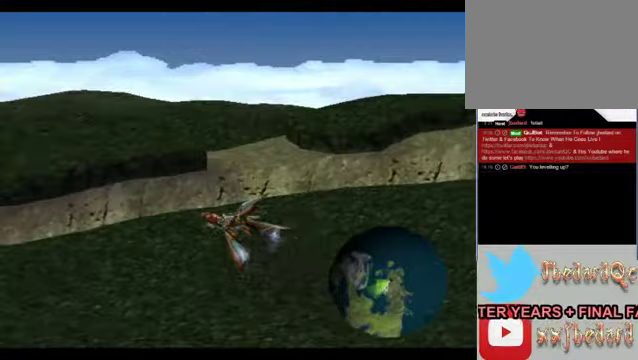
{"buttons": [], "left_stick": "center", "events": [[100, "left_stick", "center"], [167, "Y", "up"]]}
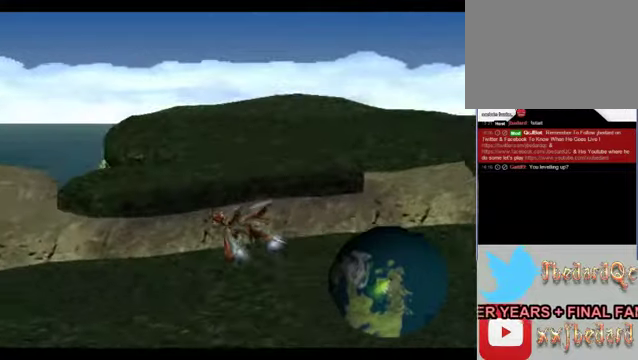
{"buttons": ["Y"], "left_stick": "right", "events": [[33, "Y", "down"], [200, "left_stick", "right"]]}
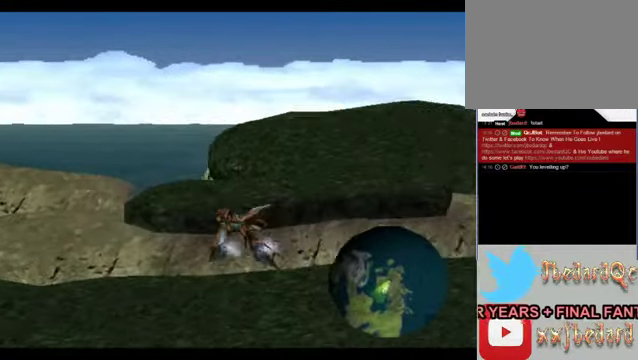
{"buttons": [], "left_stick": "left", "events": [[200, "left_stick", "center"], [300, "Y", "up"], [300, "left_stick", "left"]]}
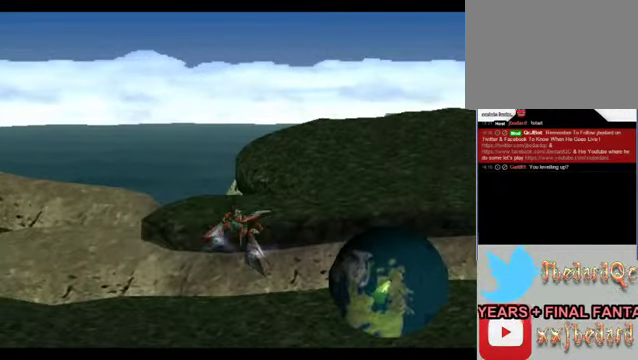
{"buttons": [], "left_stick": "left", "events": []}
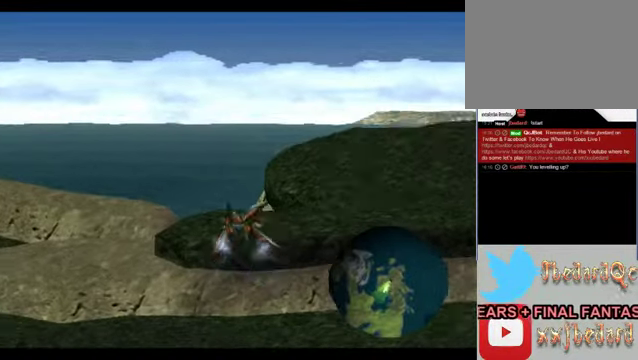
{"buttons": [], "left_stick": "left", "events": []}